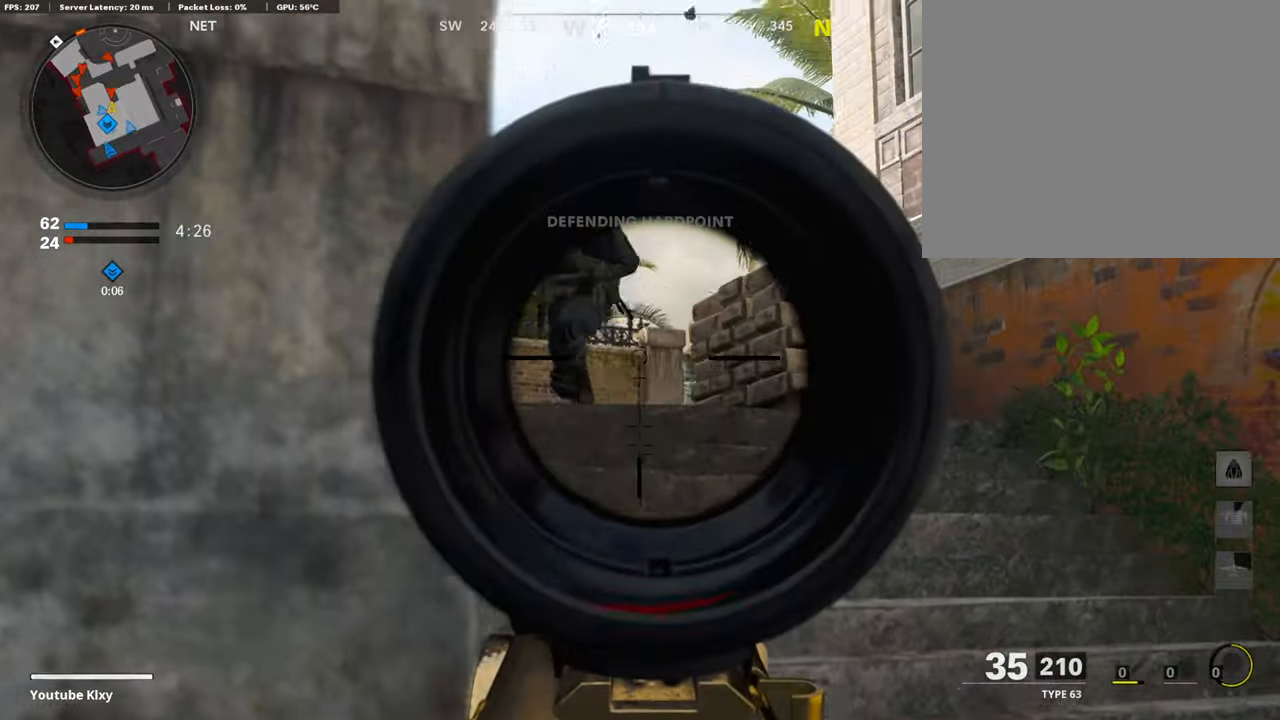
Gameplay with a controller (PlayStation layout); each line is a JSON object with the inputs held at the frame after it. "events" lists button and stick changes between this image and that frame as [ms after this image, input, new state], when the widget could be followed in between.
{"buttons": ["L1", "R1"], "left_stick": "down-left", "right_stick": "center", "events": [[84, "left_stick", "down-left"], [135, "R1", "down"], [168, "right_stick", "up"], [236, "R1", "up"], [269, "R1", "down"], [370, "R1", "up"], [421, "R1", "down"], [488, "right_stick", "center"]]}
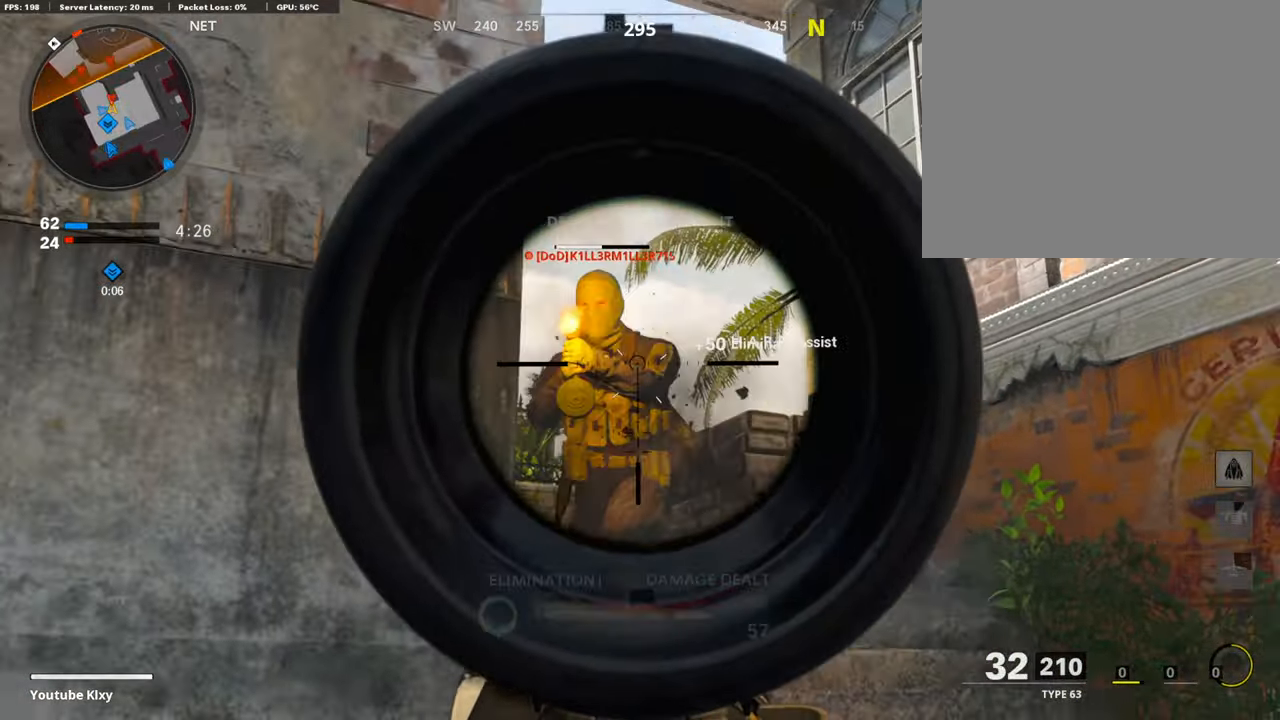
{"buttons": [], "left_stick": "up-left", "right_stick": "center", "events": [[17, "R1", "up"], [17, "right_stick", "up"], [51, "right_stick", "down"], [68, "R1", "down"], [185, "R1", "up"], [202, "right_stick", "down-right"], [219, "R1", "down"], [286, "L1", "up"], [286, "R1", "up"], [371, "right_stick", "down-left"], [455, "right_stick", "center"], [471, "left_stick", "up-left"]]}
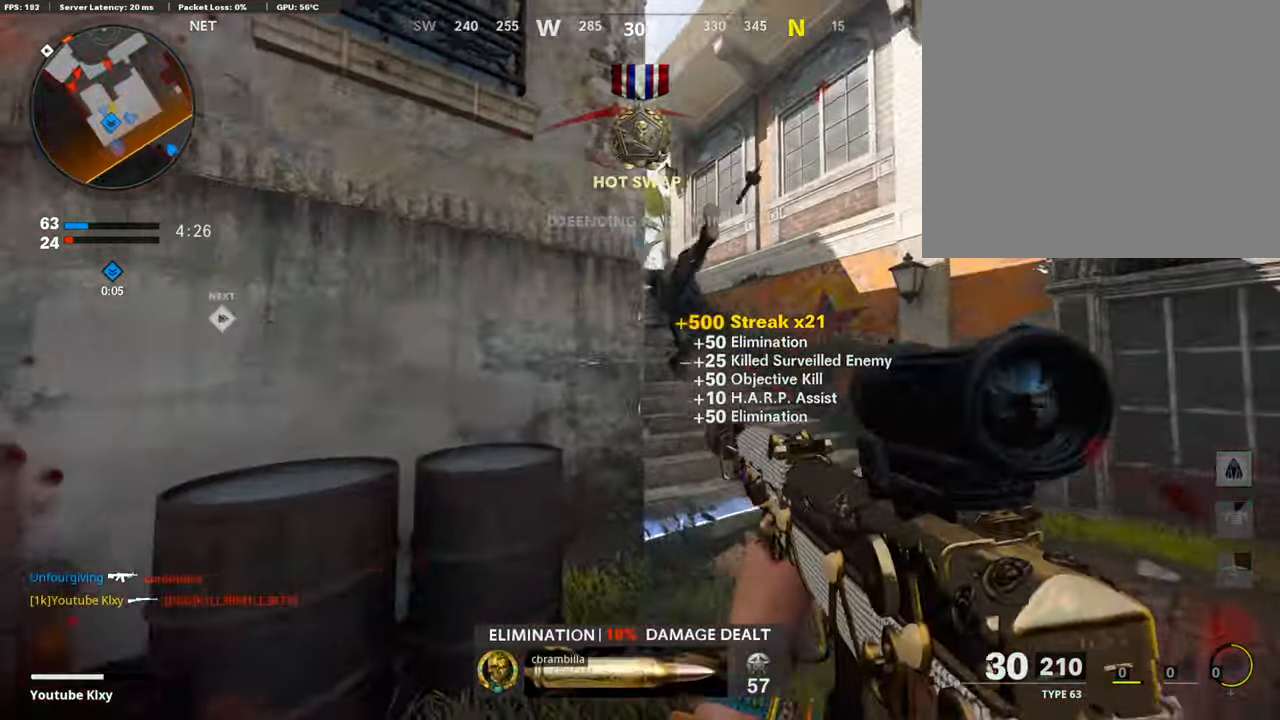
{"buttons": [], "left_stick": "right", "right_stick": "center", "events": [[17, "L3", "down"], [152, "L3", "up"], [236, "left_stick", "down-left"], [370, "left_stick", "center"], [421, "SQUARE", "down"], [438, "left_stick", "right"], [488, "SQUARE", "up"]]}
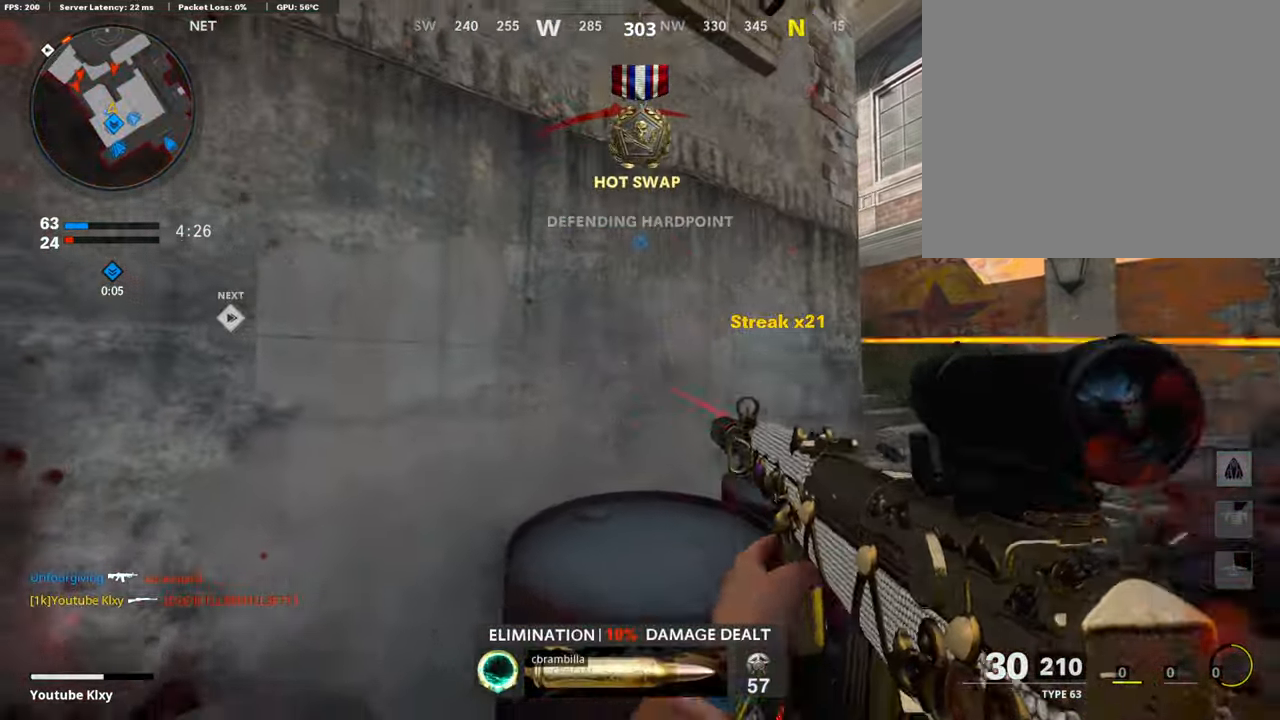
{"buttons": [], "left_stick": "left", "right_stick": "up-left", "events": [[135, "right_stick", "down-right"], [202, "left_stick", "up-right"], [370, "right_stick", "left"], [404, "left_stick", "left"], [471, "right_stick", "up-left"]]}
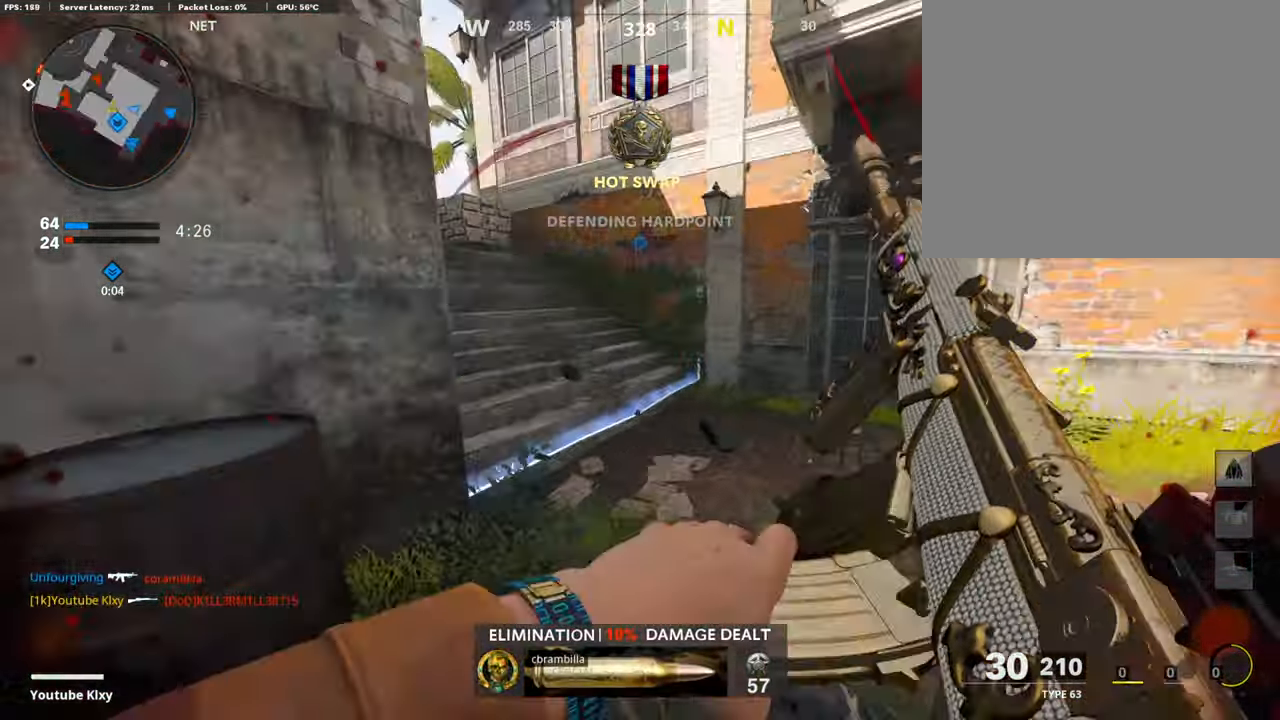
{"buttons": [], "left_stick": "right", "right_stick": "up", "events": [[101, "right_stick", "center"], [236, "left_stick", "up-left"], [303, "right_stick", "up"], [488, "left_stick", "right"]]}
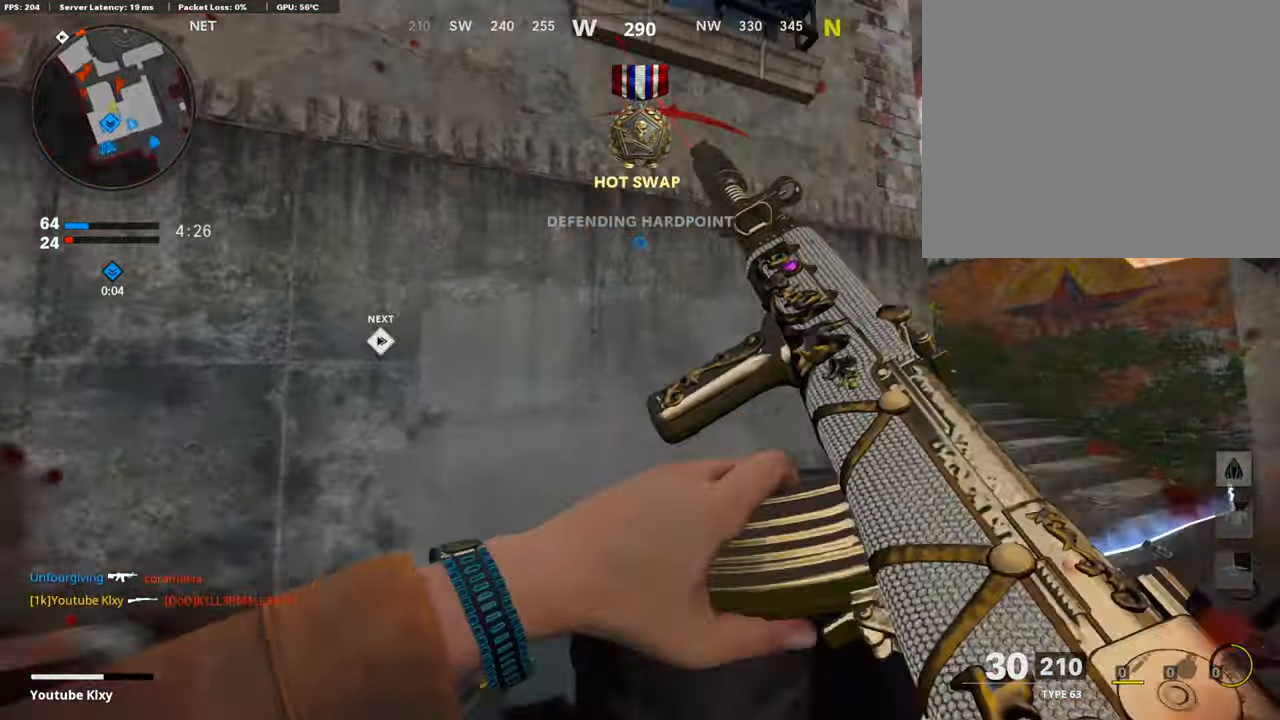
{"buttons": [], "left_stick": "right", "right_stick": "center", "events": [[67, "right_stick", "center"]]}
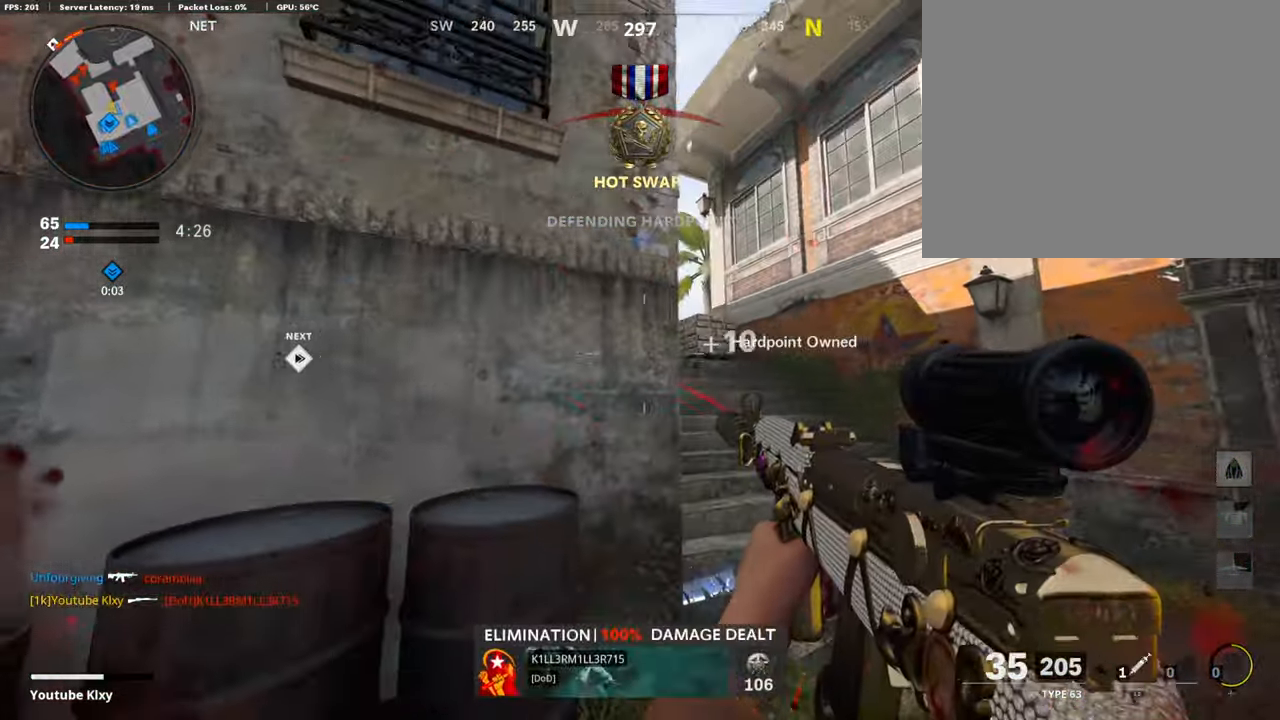
{"buttons": ["L1"], "left_stick": "left", "right_stick": "right", "events": [[118, "L1", "down"], [303, "right_stick", "up-left"], [370, "left_stick", "left"], [387, "R1", "down"], [454, "right_stick", "right"], [505, "R1", "up"]]}
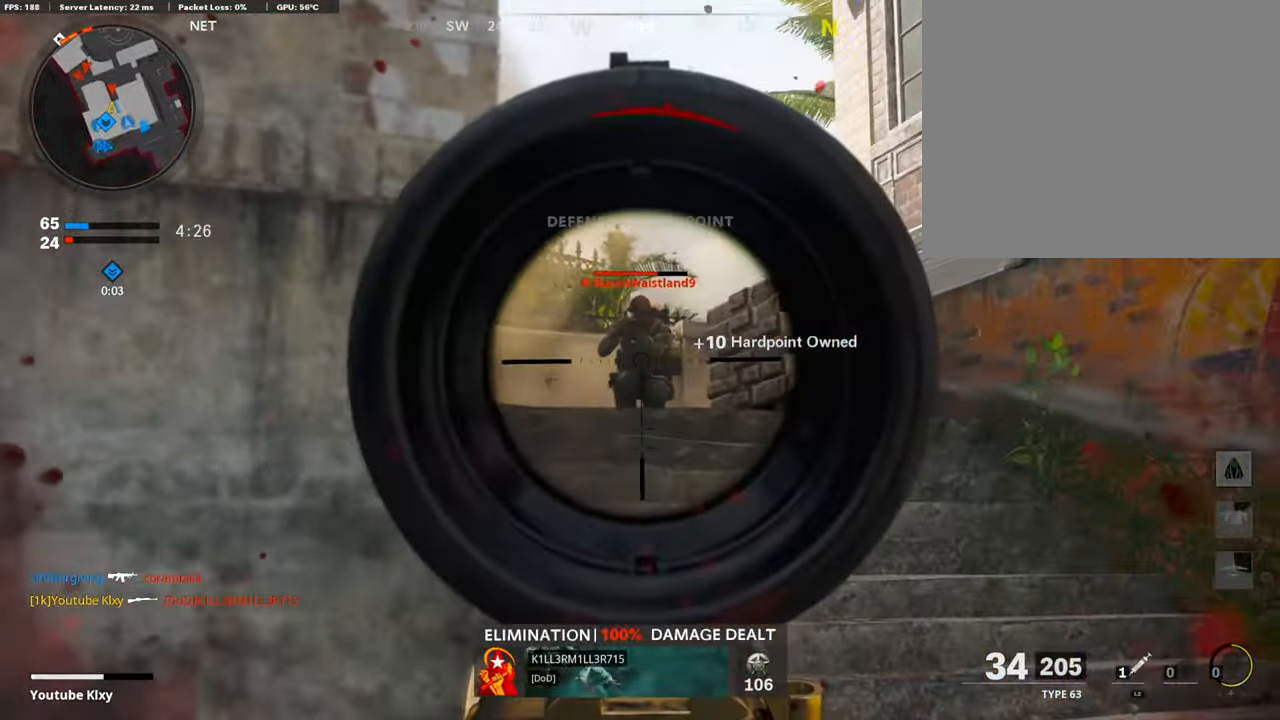
{"buttons": ["L1"], "left_stick": "right", "right_stick": "right", "events": [[34, "R1", "down"], [118, "R1", "up"], [135, "right_stick", "left"], [185, "R1", "down"], [236, "right_stick", "center"], [286, "R1", "up"], [320, "R1", "down"], [337, "left_stick", "right"], [354, "right_stick", "right"], [438, "R1", "up"]]}
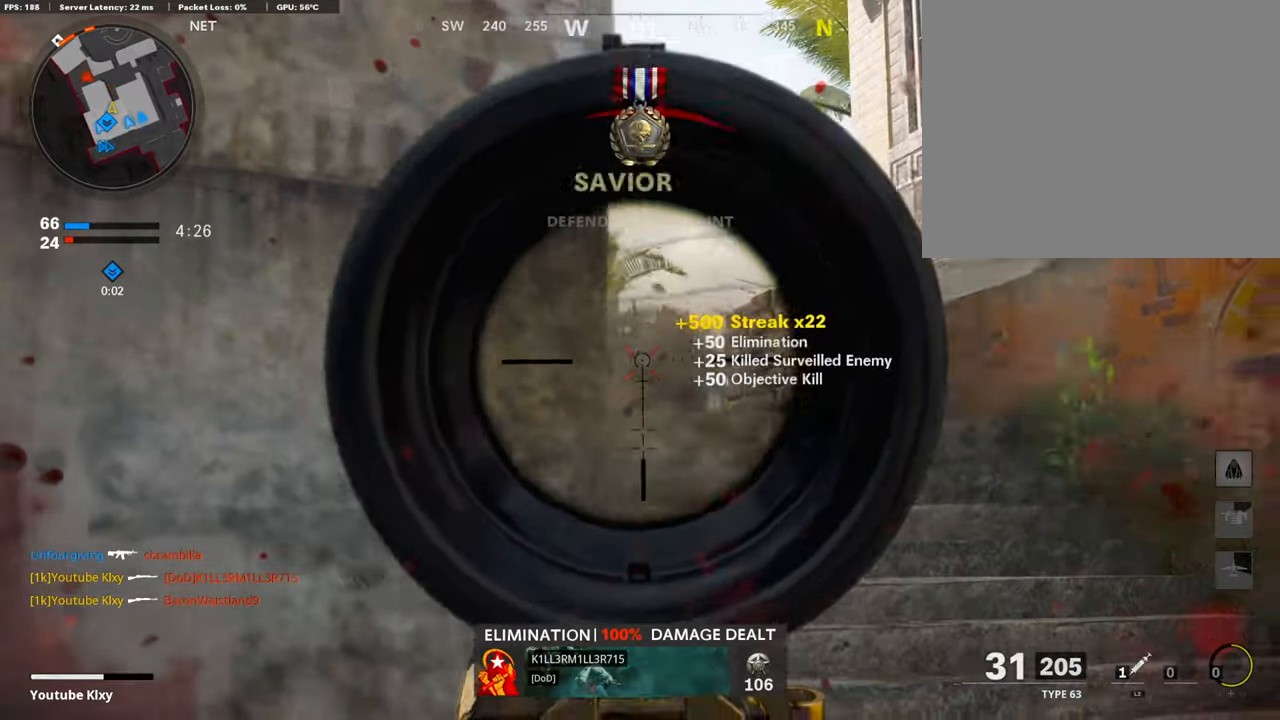
{"buttons": ["L3"], "left_stick": "up", "right_stick": "center", "events": [[17, "right_stick", "center"], [68, "L1", "up"], [287, "right_stick", "down"], [320, "left_stick", "up"], [438, "L3", "down"], [505, "right_stick", "center"]]}
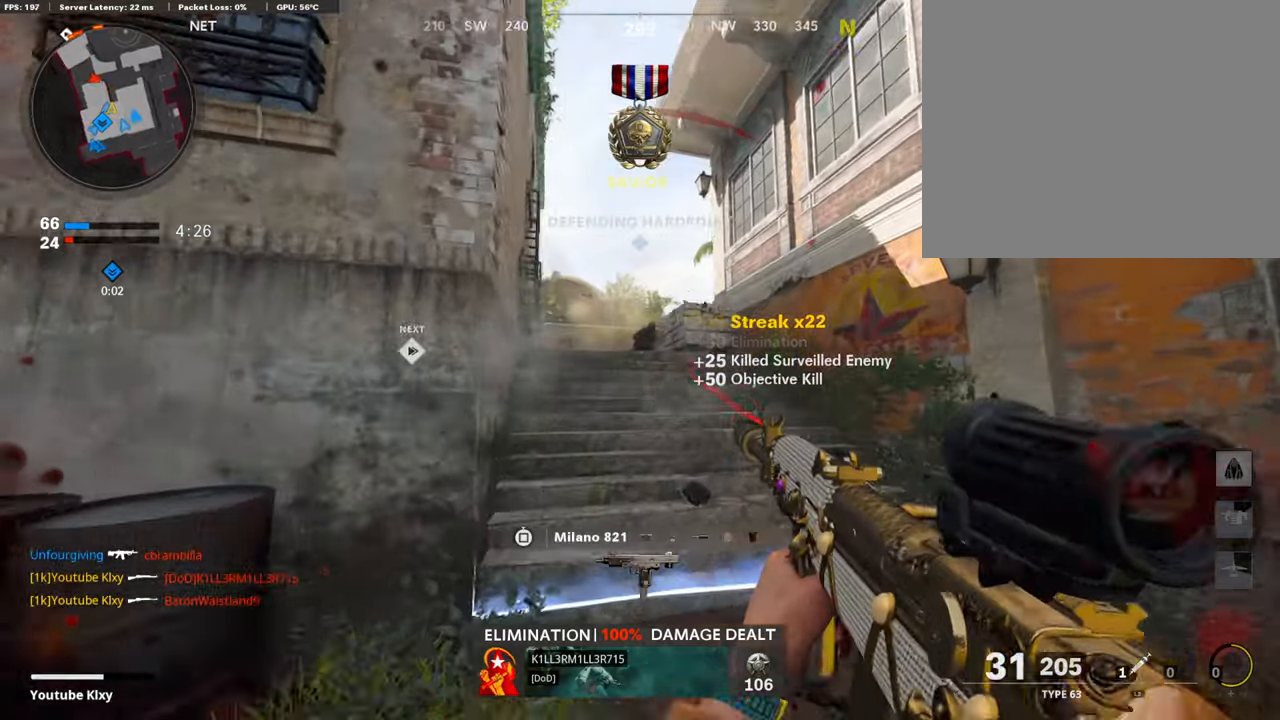
{"buttons": ["L1"], "left_stick": "down-left", "right_stick": "right", "events": [[51, "L3", "up"], [51, "right_stick", "left"], [101, "left_stick", "right"], [152, "L1", "down"], [202, "left_stick", "down-left"], [253, "right_stick", "center"], [371, "right_stick", "right"]]}
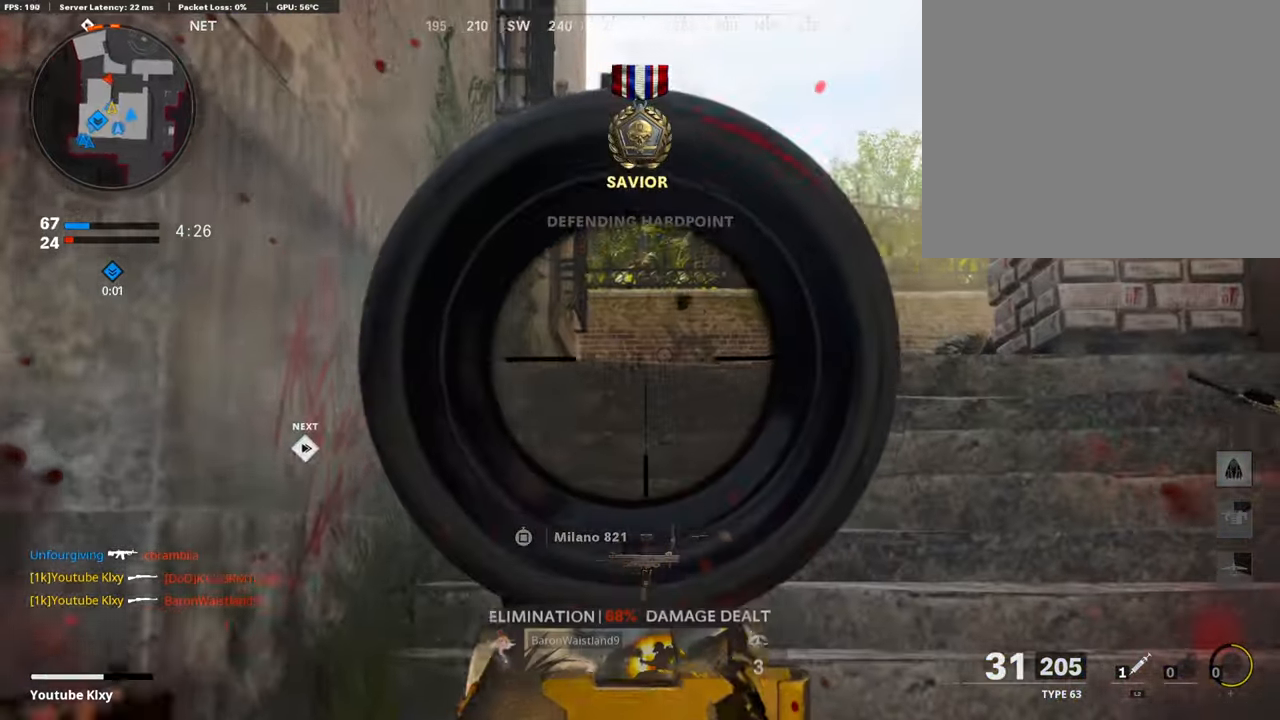
{"buttons": ["L1", "R1"], "left_stick": "right", "right_stick": "right", "events": [[68, "right_stick", "center"], [286, "right_stick", "up-left"], [303, "R1", "down"], [337, "left_stick", "right"], [337, "right_stick", "center"], [387, "R1", "up"], [421, "right_stick", "right"], [438, "R1", "down"]]}
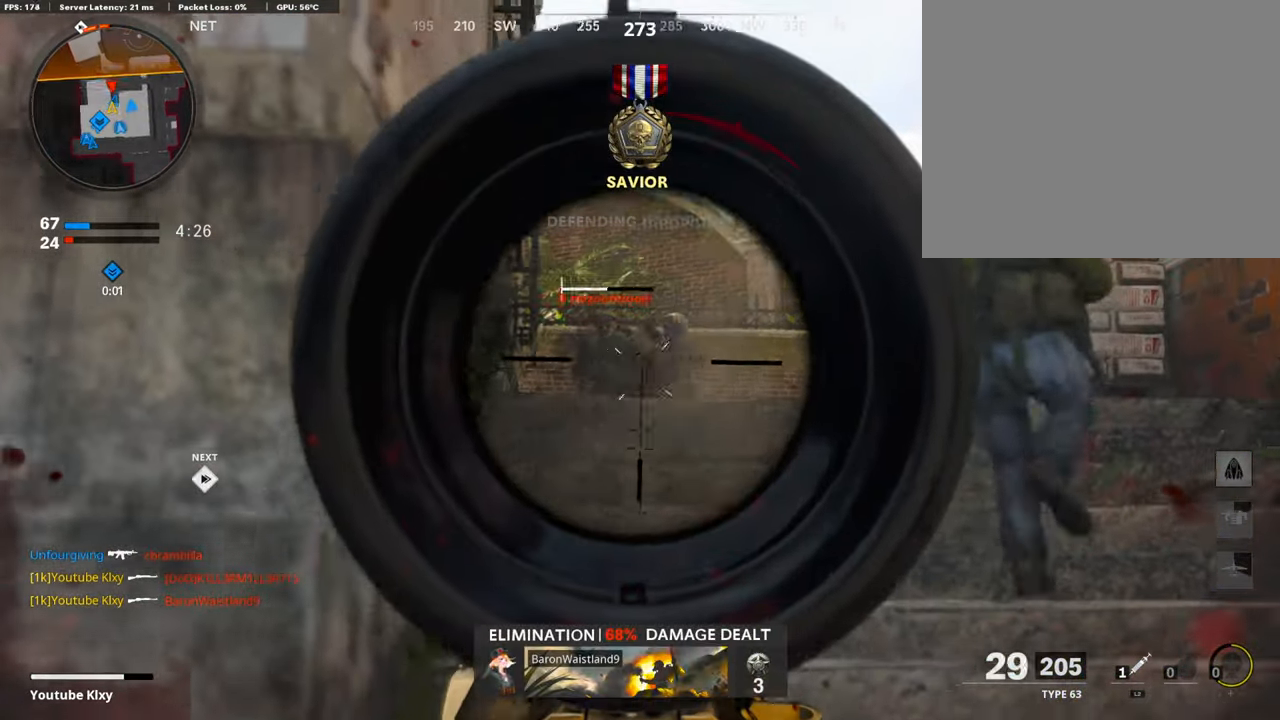
{"buttons": ["L1", "R1"], "left_stick": "left", "right_stick": "center", "events": [[34, "right_stick", "center"], [51, "R1", "up"], [101, "R1", "down"], [118, "left_stick", "left"], [152, "right_stick", "right"], [202, "R1", "up"], [270, "R1", "down"], [270, "right_stick", "center"], [388, "R1", "up"], [421, "right_stick", "left"], [455, "R1", "down"], [505, "right_stick", "center"]]}
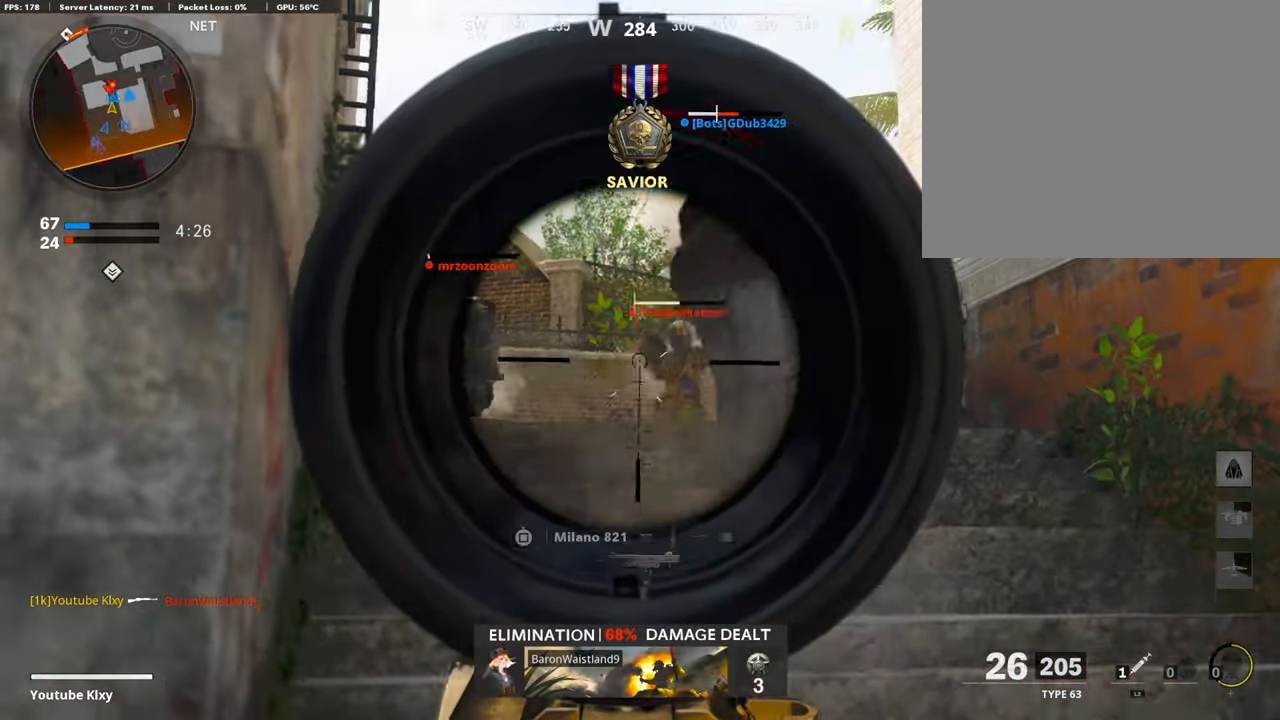
{"buttons": ["L1", "R1"], "left_stick": "right", "right_stick": "center", "events": [[51, "R1", "up"], [68, "right_stick", "right"], [118, "R1", "down"], [135, "right_stick", "center"], [152, "R1", "up"], [185, "right_stick", "left"], [270, "R1", "down"], [320, "right_stick", "center"], [354, "left_stick", "right"], [387, "right_stick", "down-right"], [404, "R1", "up"], [455, "R1", "down"], [488, "right_stick", "center"]]}
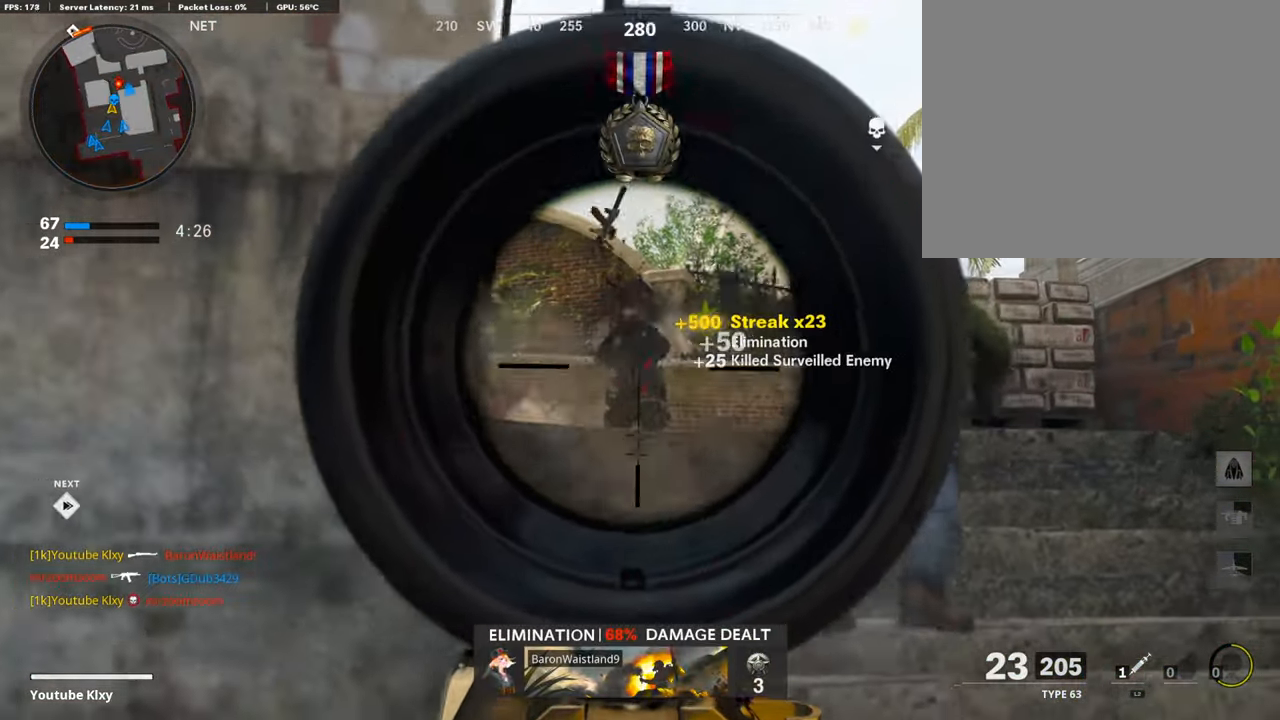
{"buttons": ["L1", "R1"], "left_stick": "left", "right_stick": "up-right", "events": [[68, "R1", "up"], [84, "right_stick", "right"], [101, "R1", "down"], [219, "R1", "up"], [219, "left_stick", "left"], [236, "right_stick", "center"], [270, "R1", "down"], [320, "right_stick", "up-right"], [371, "R1", "up"], [455, "R1", "down"]]}
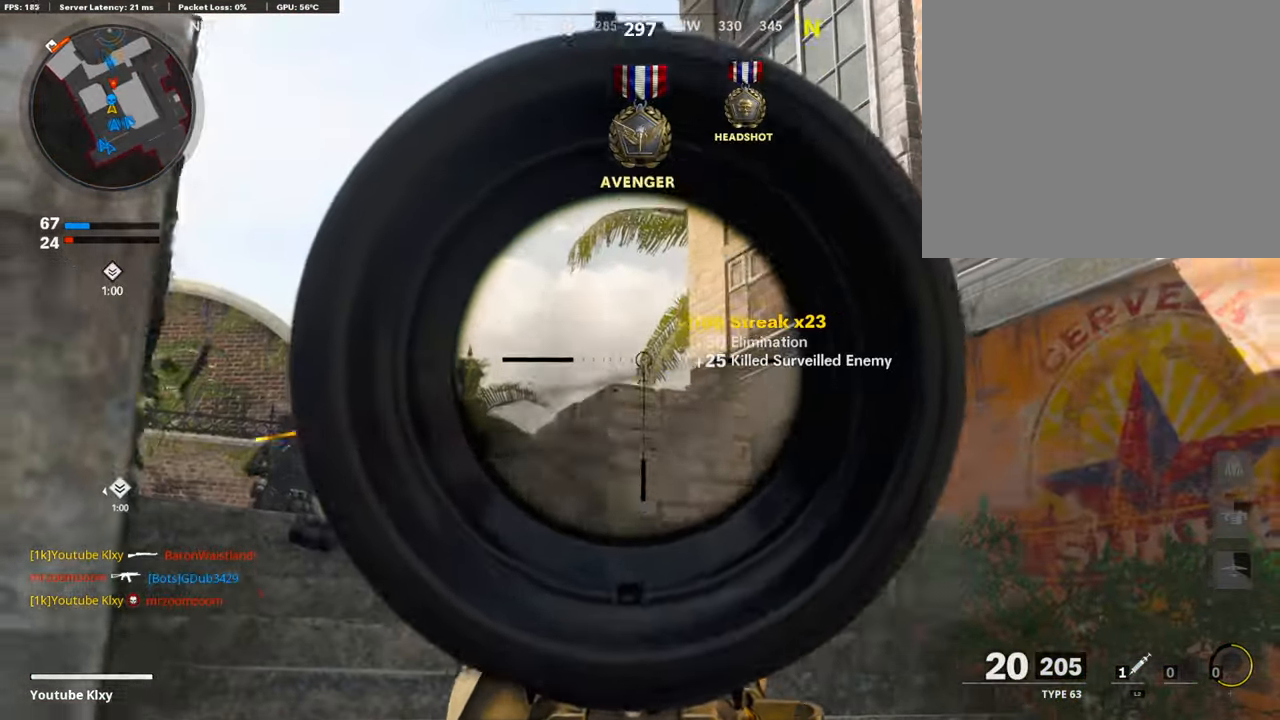
{"buttons": ["L1", "R1"], "left_stick": "center", "right_stick": "center", "events": [[17, "right_stick", "center"], [51, "R1", "up"], [84, "right_stick", "down"], [169, "right_stick", "down-left"], [253, "R1", "down"], [303, "right_stick", "center"], [404, "R1", "up"], [455, "R1", "down"], [471, "left_stick", "center"]]}
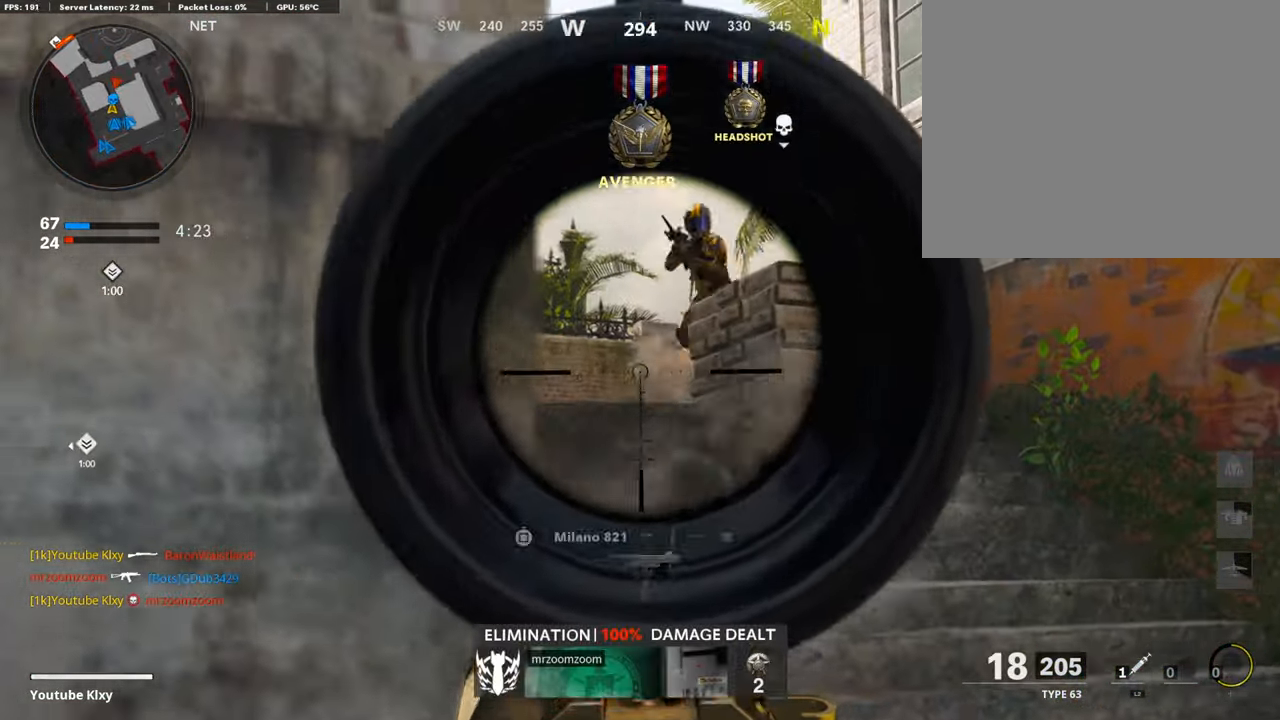
{"buttons": ["L1"], "left_stick": "right", "right_stick": "down", "events": [[17, "left_stick", "right"], [34, "right_stick", "down-right"], [84, "R1", "up"], [135, "R1", "down"], [135, "right_stick", "center"], [185, "right_stick", "up"], [236, "R1", "up"], [236, "left_stick", "left"], [303, "R1", "down"], [387, "left_stick", "right"], [387, "right_stick", "center"], [438, "R1", "up"], [472, "right_stick", "down"]]}
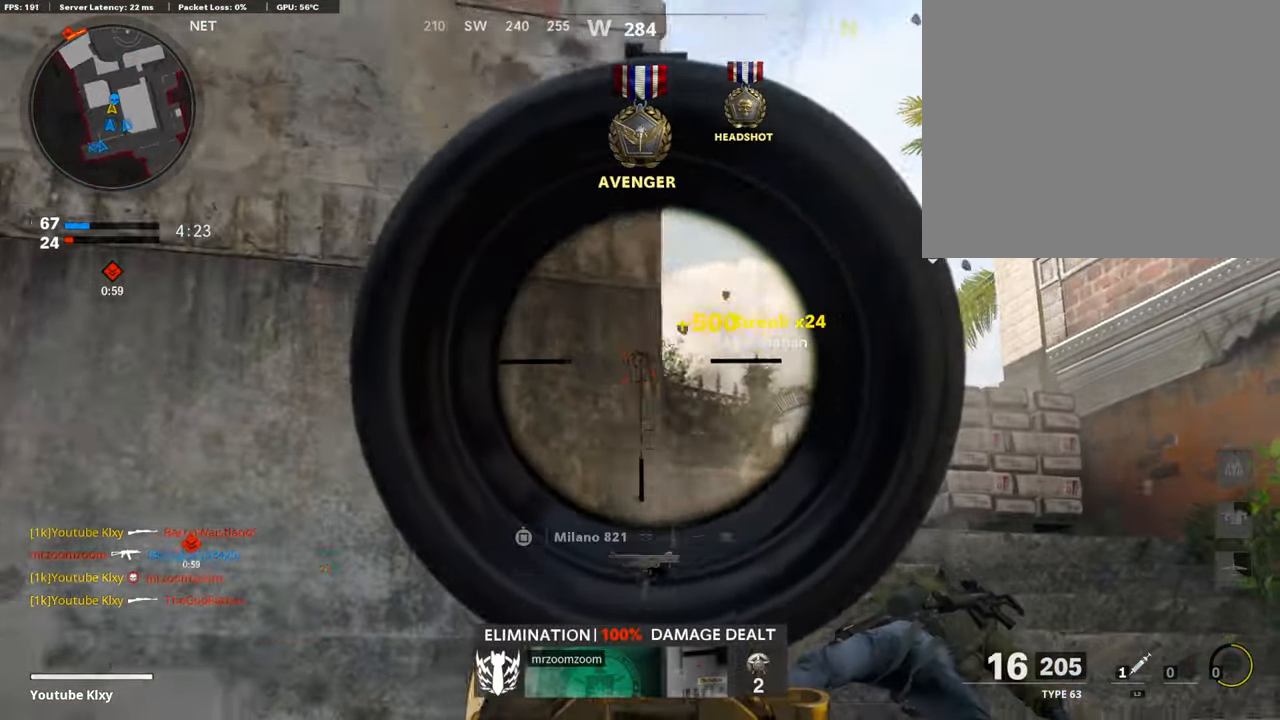
{"buttons": ["SQUARE"], "left_stick": "left", "right_stick": "center", "events": [[185, "right_stick", "center"], [253, "right_stick", "down-left"], [337, "left_stick", "left"], [371, "L1", "up"], [387, "right_stick", "center"], [455, "SQUARE", "down"]]}
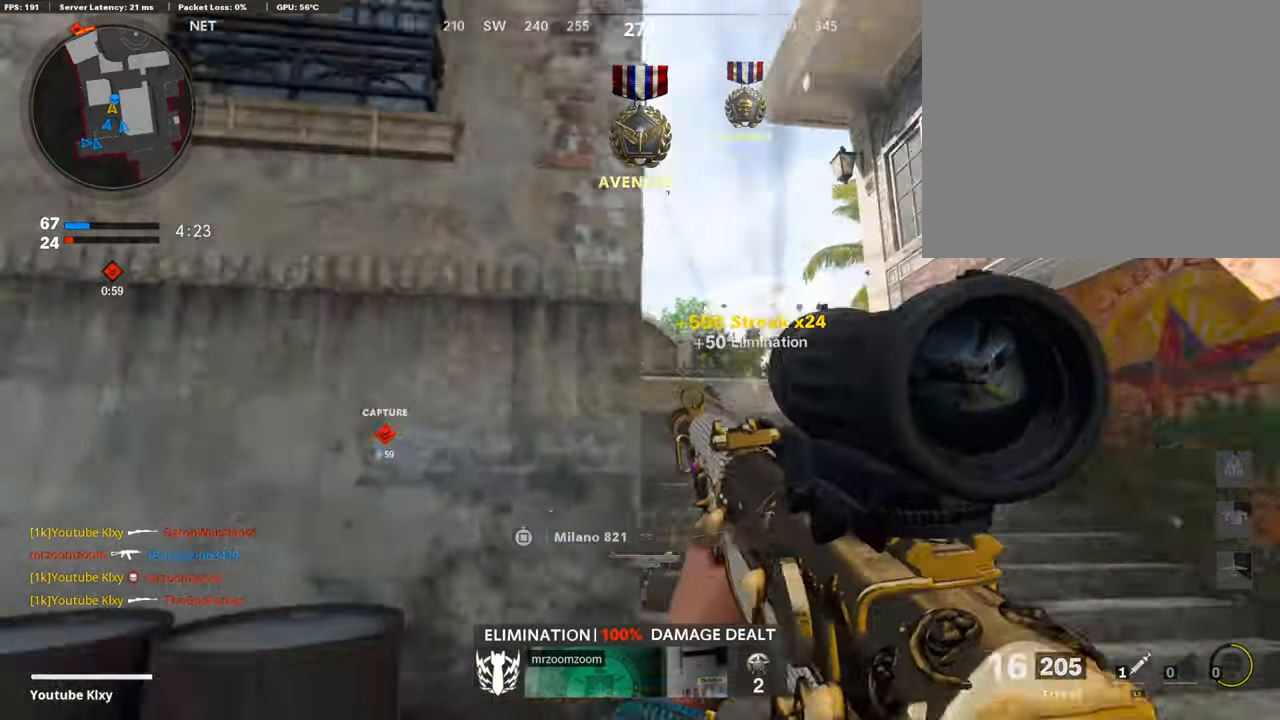
{"buttons": [], "left_stick": "up-left", "right_stick": "center", "events": [[34, "SQUARE", "up"], [34, "right_stick", "left"], [84, "left_stick", "up-left"], [118, "L3", "down"], [236, "right_stick", "center"], [337, "L3", "up"]]}
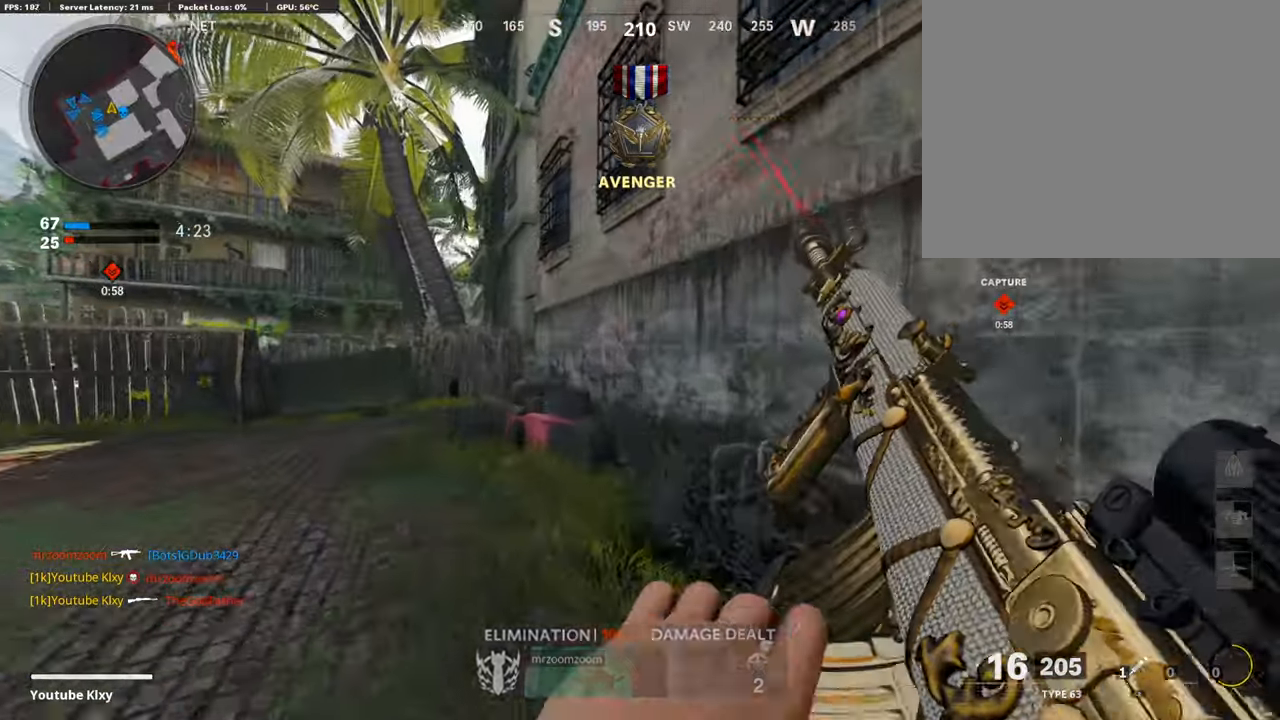
{"buttons": ["L3"], "left_stick": "up-right", "right_stick": "center", "events": [[33, "left_stick", "center"], [117, "right_stick", "right"], [151, "left_stick", "right"], [336, "left_stick", "up-right"], [370, "right_stick", "center"], [404, "L3", "down"]]}
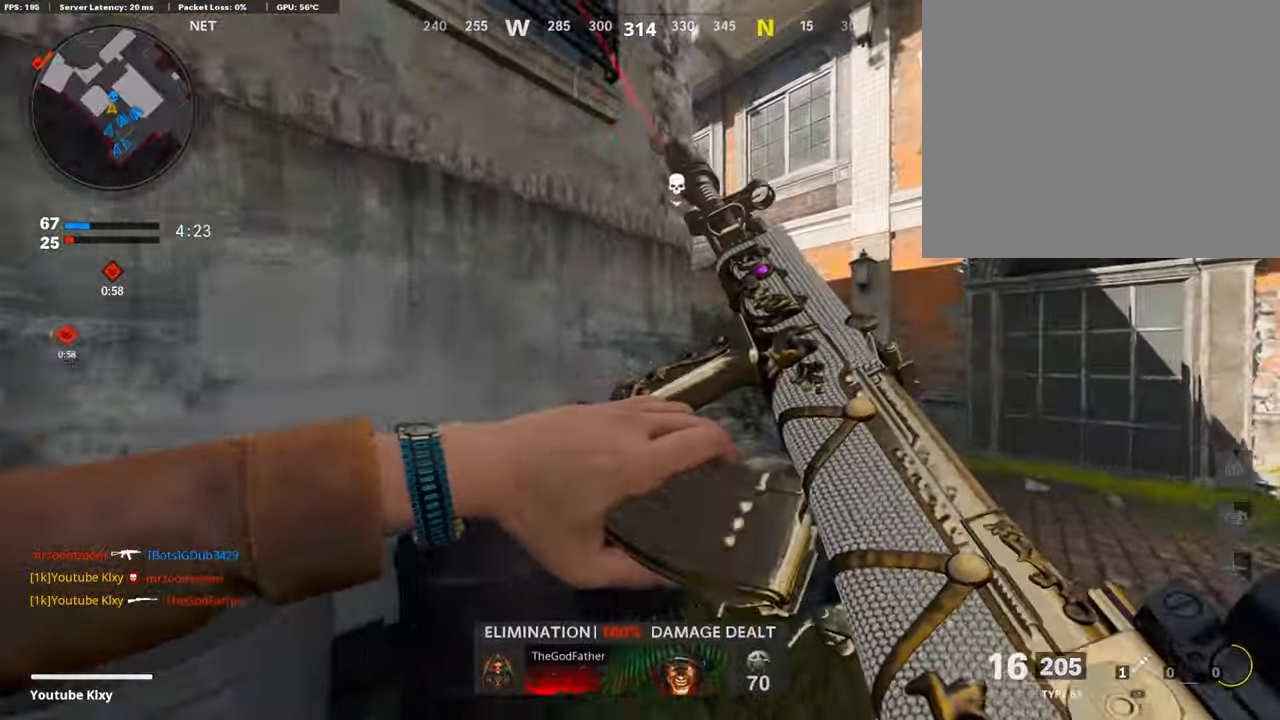
{"buttons": [], "left_stick": "up-right", "right_stick": "left", "events": [[151, "L3", "up"], [218, "right_stick", "left"], [336, "right_stick", "center"], [403, "right_stick", "left"]]}
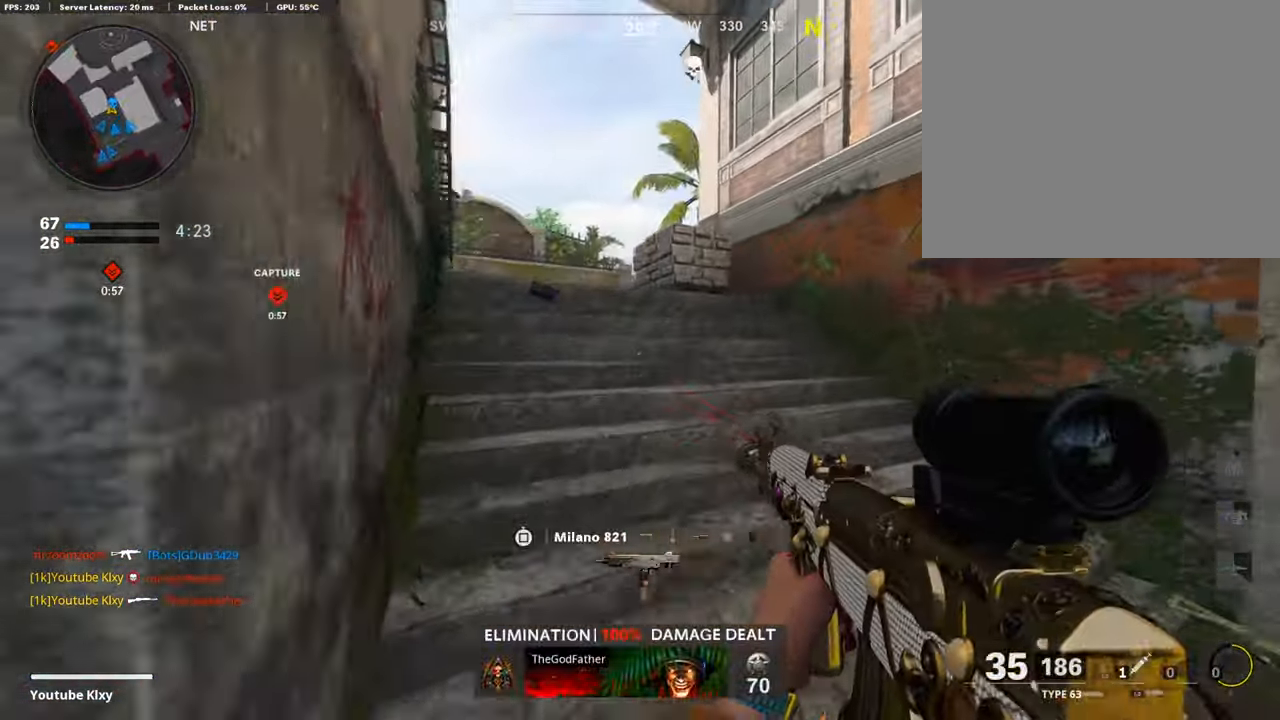
{"buttons": [], "left_stick": "up", "right_stick": "center", "events": [[34, "right_stick", "center"], [135, "left_stick", "up"], [219, "right_stick", "left"], [320, "right_stick", "down-left"], [472, "right_stick", "center"]]}
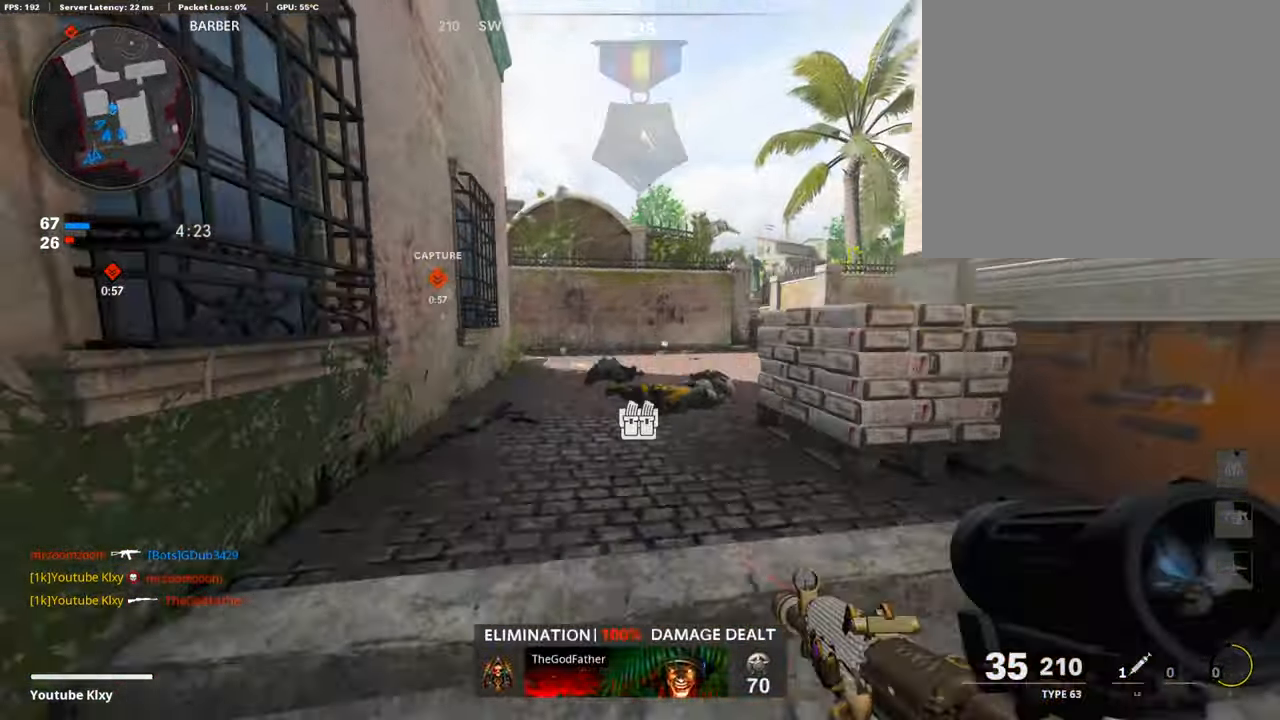
{"buttons": [], "left_stick": "up", "right_stick": "center", "events": [[84, "right_stick", "right"], [218, "right_stick", "center"], [353, "TRIANGLE", "down"], [471, "TRIANGLE", "up"]]}
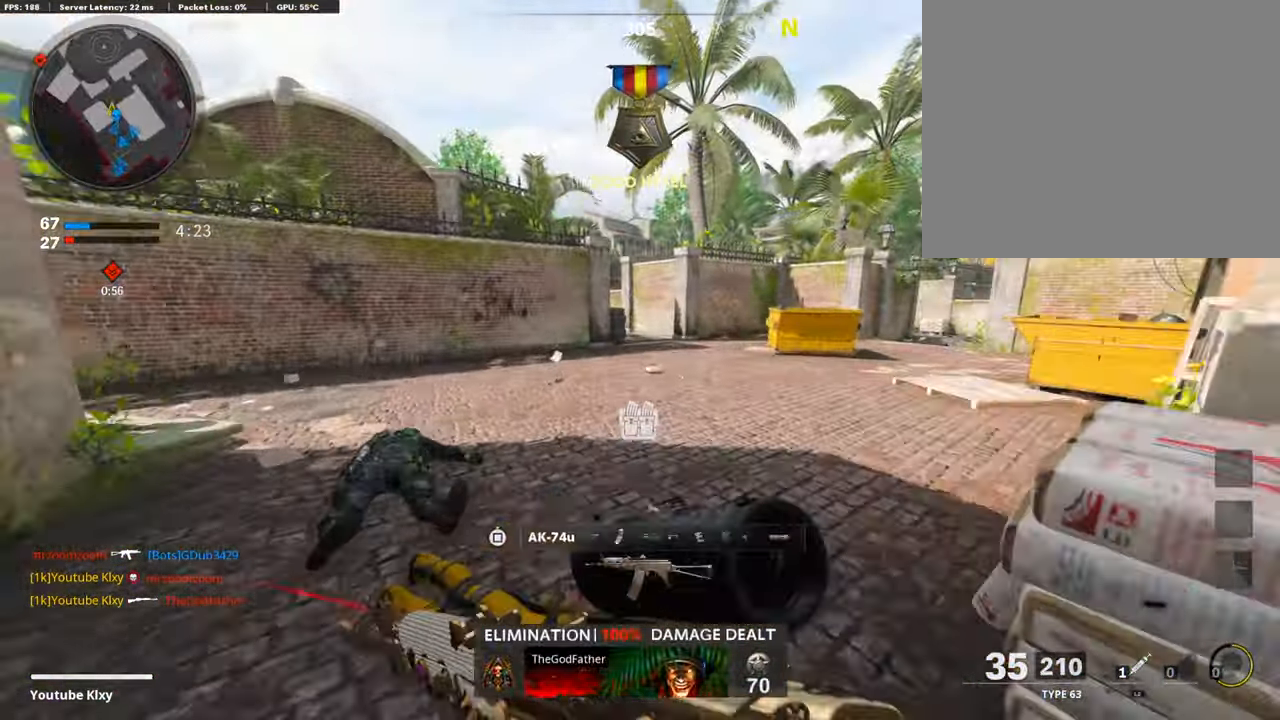
{"buttons": ["L3"], "left_stick": "up-right", "right_stick": "right", "events": [[67, "left_stick", "up-right"], [185, "TRIANGLE", "down"], [319, "TRIANGLE", "up"], [353, "L3", "down"], [471, "right_stick", "right"]]}
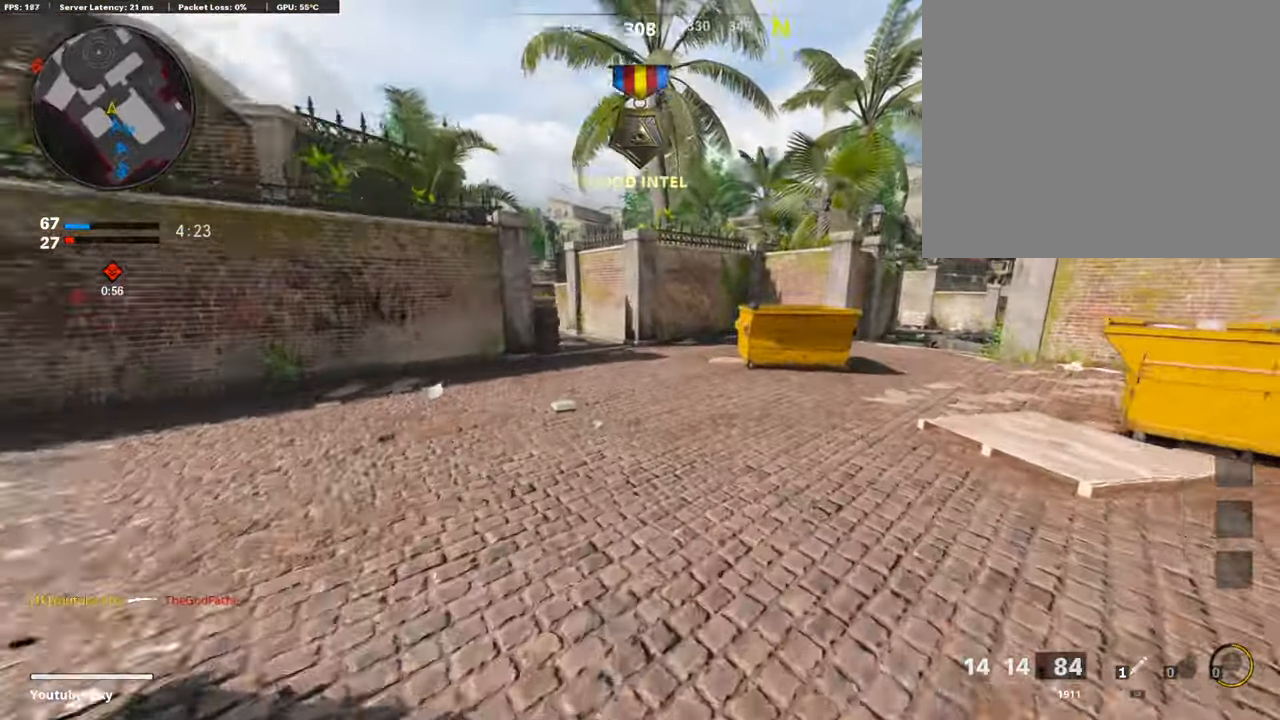
{"buttons": [], "left_stick": "up-right", "right_stick": "center", "events": [[68, "L3", "up"], [101, "right_stick", "center"], [253, "R3", "down"], [320, "right_stick", "left"], [354, "R3", "up"], [505, "right_stick", "center"]]}
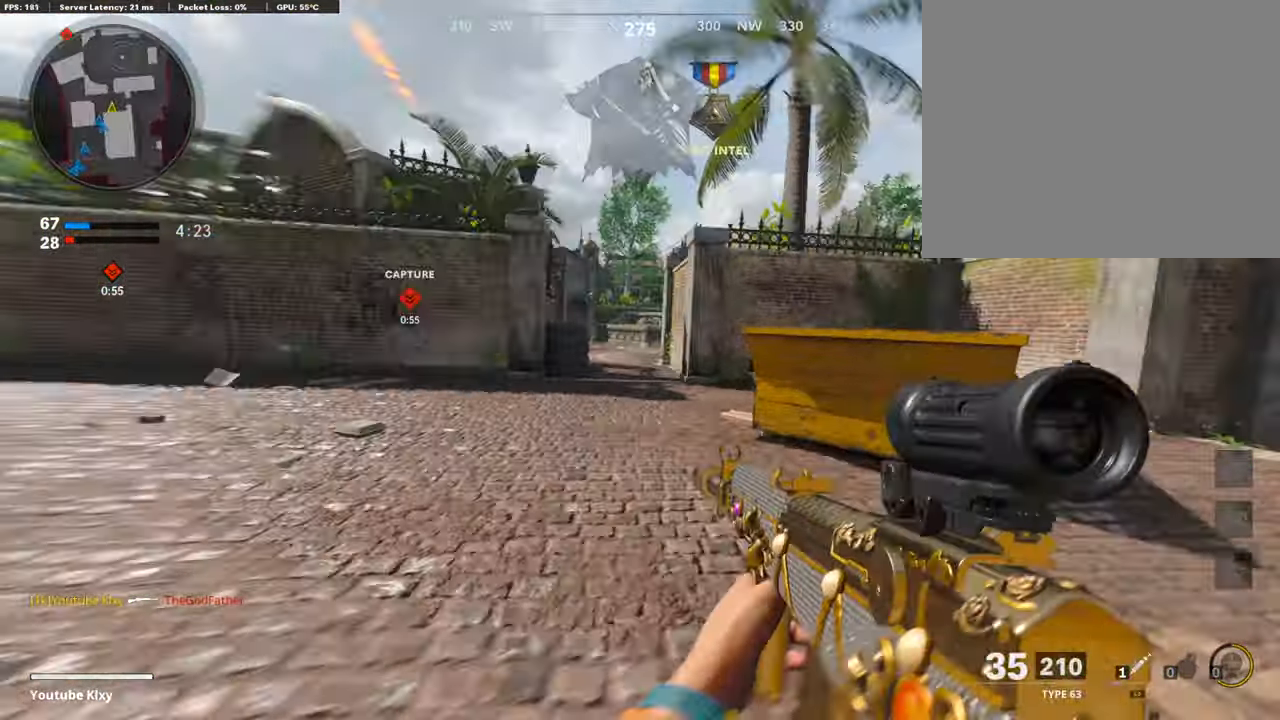
{"buttons": [], "left_stick": "up-right", "right_stick": "center", "events": [[118, "CROSS", "down"], [253, "CROSS", "up"]]}
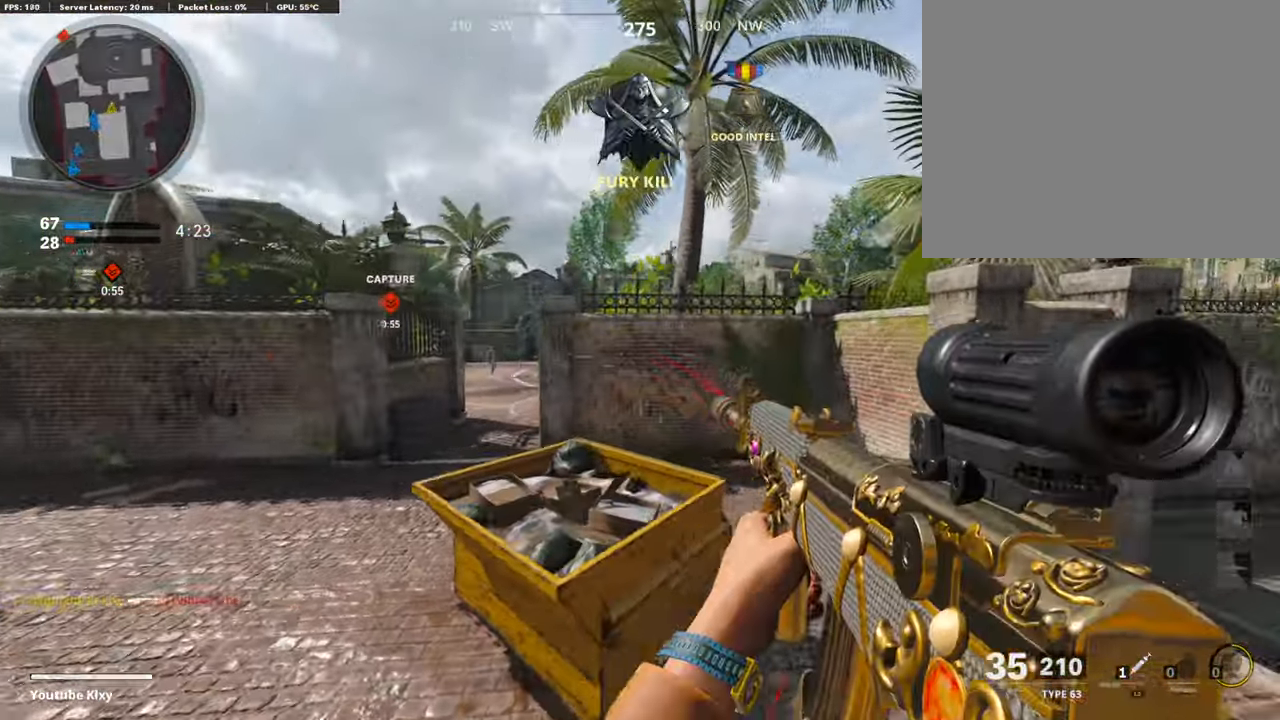
{"buttons": ["L1"], "left_stick": "left", "right_stick": "up-left", "events": [[118, "right_stick", "left"], [186, "L1", "down"], [202, "left_stick", "up-left"], [236, "right_stick", "center"], [270, "left_stick", "left"], [388, "right_stick", "left"], [489, "right_stick", "up-left"]]}
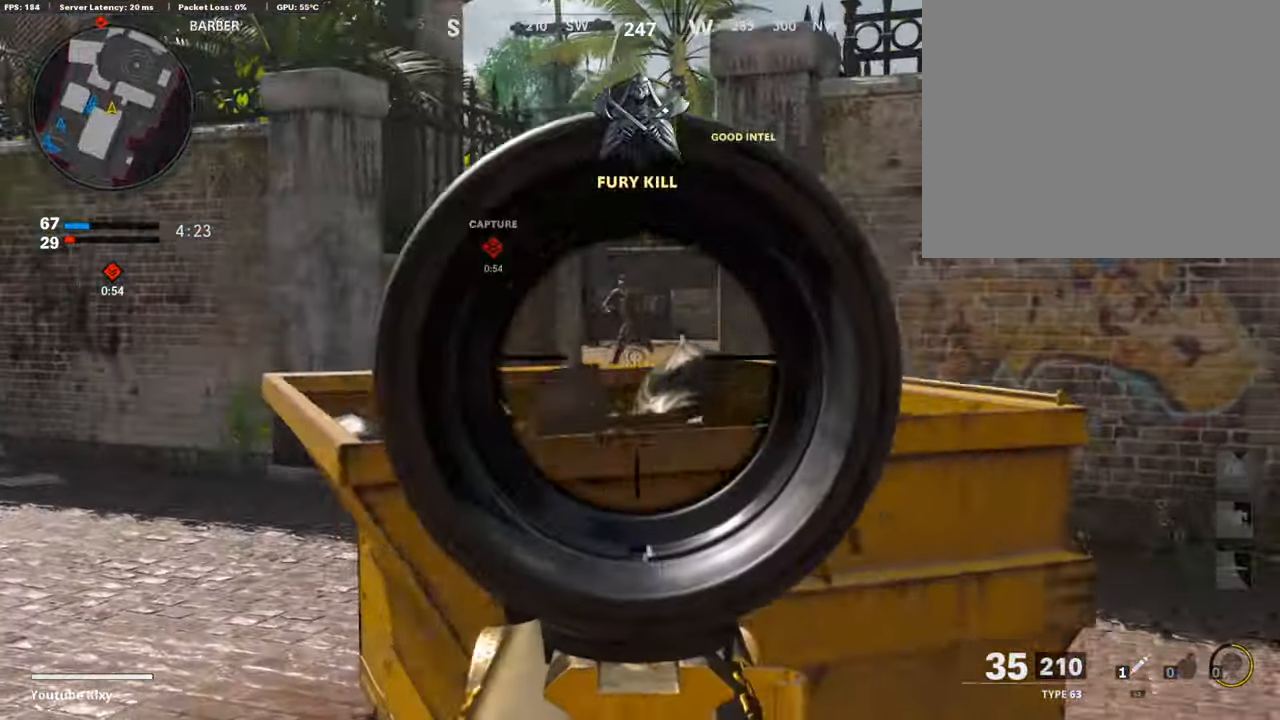
{"buttons": ["L1"], "left_stick": "right", "right_stick": "center", "events": [[85, "right_stick", "up"], [101, "R1", "down"], [186, "right_stick", "center"], [219, "R1", "up"], [219, "left_stick", "right"], [253, "R1", "down"], [371, "R1", "up"]]}
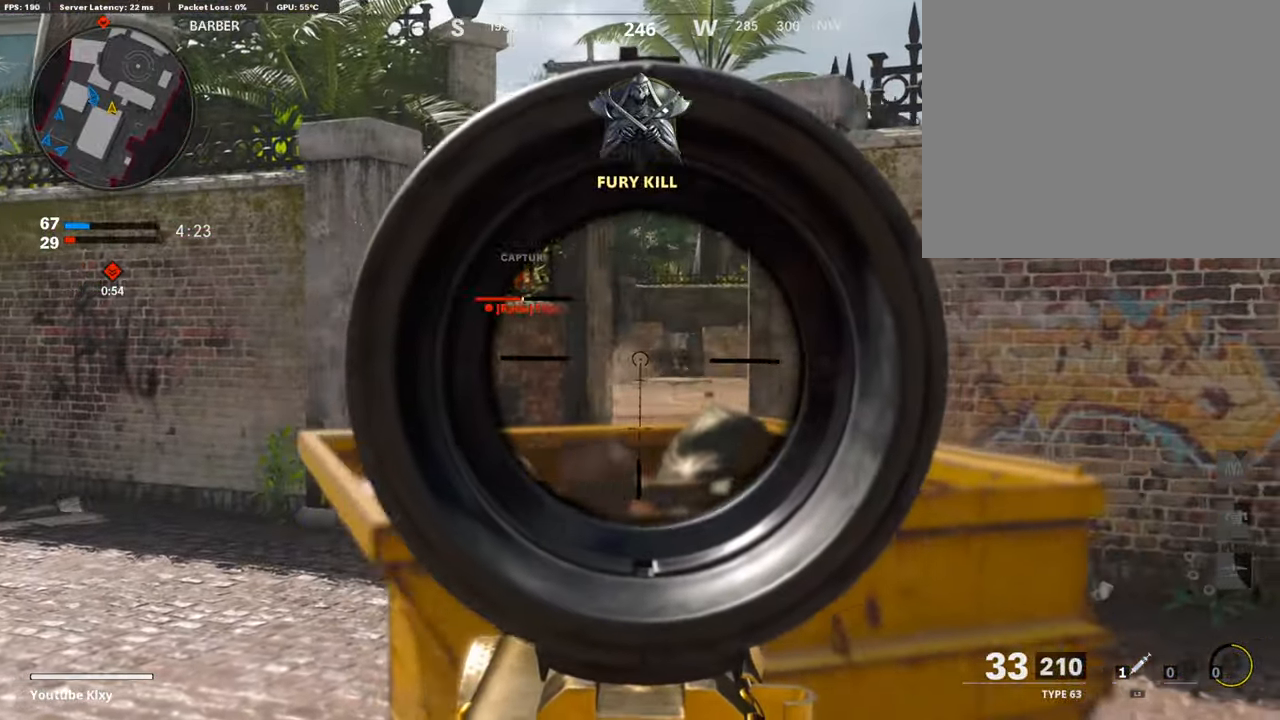
{"buttons": ["L1"], "left_stick": "right", "right_stick": "center", "events": [[118, "right_stick", "left"], [387, "right_stick", "center"]]}
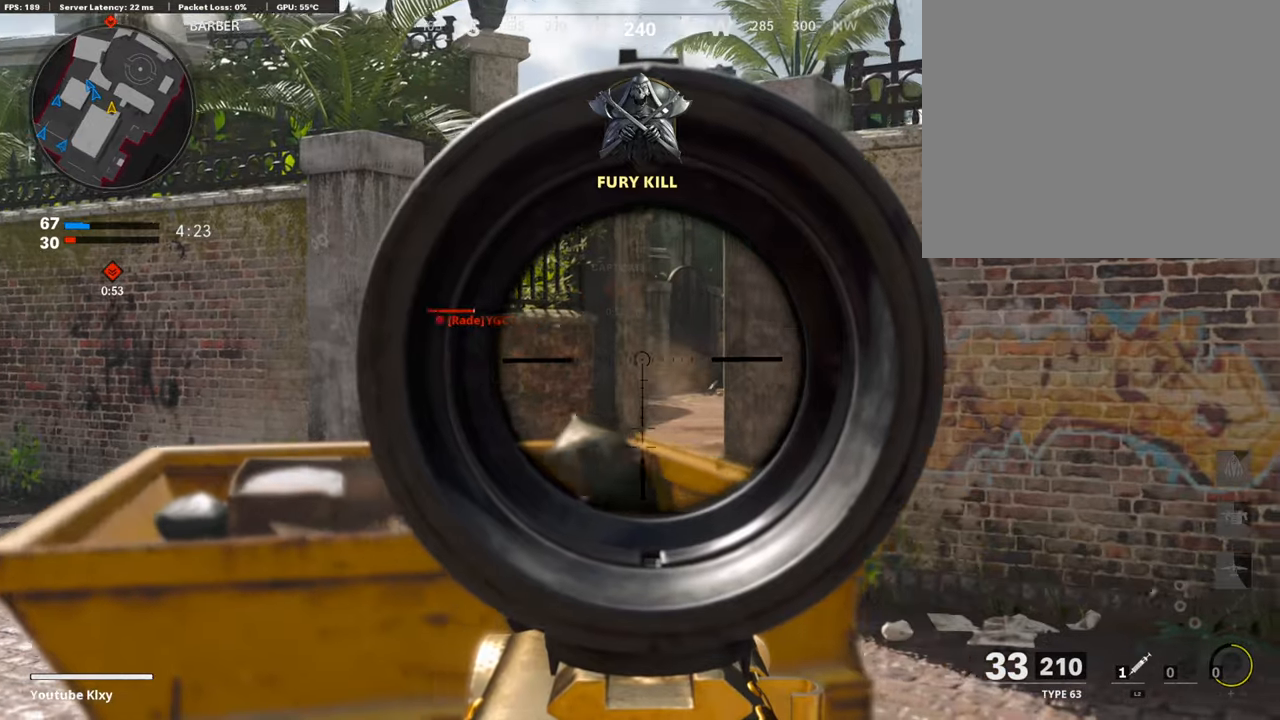
{"buttons": ["L1"], "left_stick": "center", "right_stick": "center", "events": [[185, "left_stick", "down-left"], [303, "left_stick", "center"]]}